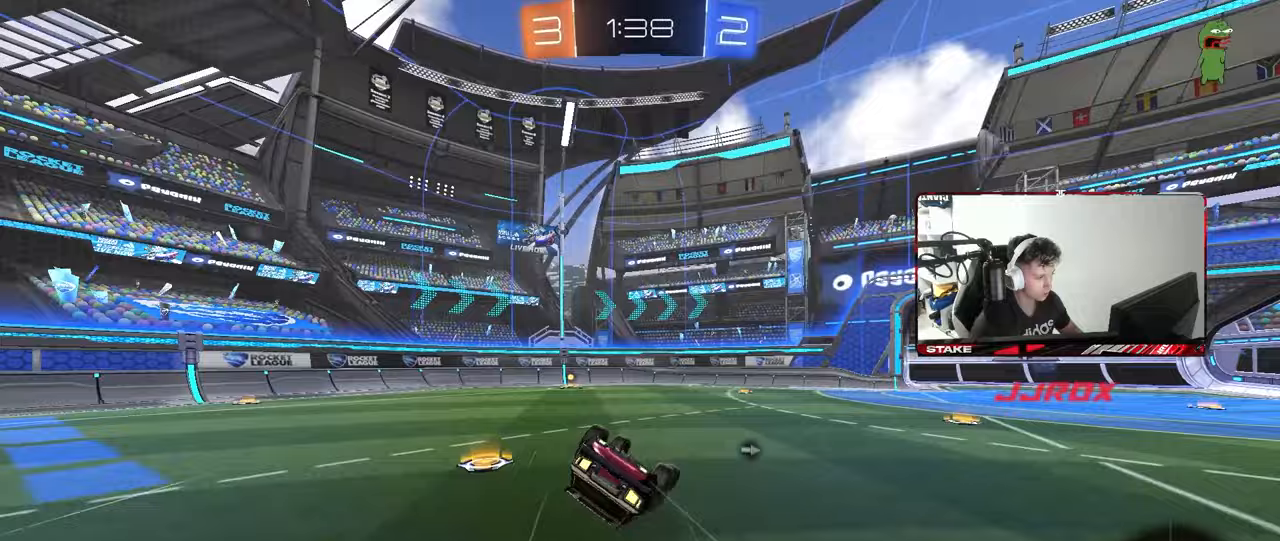
Gameplay with keyboard and mouse; each line is a JSON object with the keys and mouse buttons held at the frame after it. "events" lists presses ("down") and releases ("up") of "1", "2", "3", "4", "5", "a", "alt", "c", "caps_lock", "ctrl", "d", "e", "f", "g", "q", "r", "s", "shift", "space", "t", "tab", "v", "w", "x", "z", "mouse_left", "mouse_wheel" and "mouse_right" between this image and that frame as [ms after this image, input, new state], when the widget could be followed in between. "mouse_left", "mouse_wheel", "mouse_right" = the "left", "wheel", "right" buttons of the "mouse" list. No other keys are recorded. "wheel" means that the mouse wheel is clicked or scrolled. "mouse_move" is the direction in which the mouse moves at that frame (one of eight, or "still"), when it could be read.
{"keys": [], "mouse": [], "mouse_move": "still", "events": [[67, "s", "up"], [117, "mouse_left", "down"], [117, "space", "down"], [167, "s", "down"], [267, "mouse_left", "up"], [267, "space", "up"], [400, "shift", "up"], [450, "a", "up"], [450, "s", "up"]]}
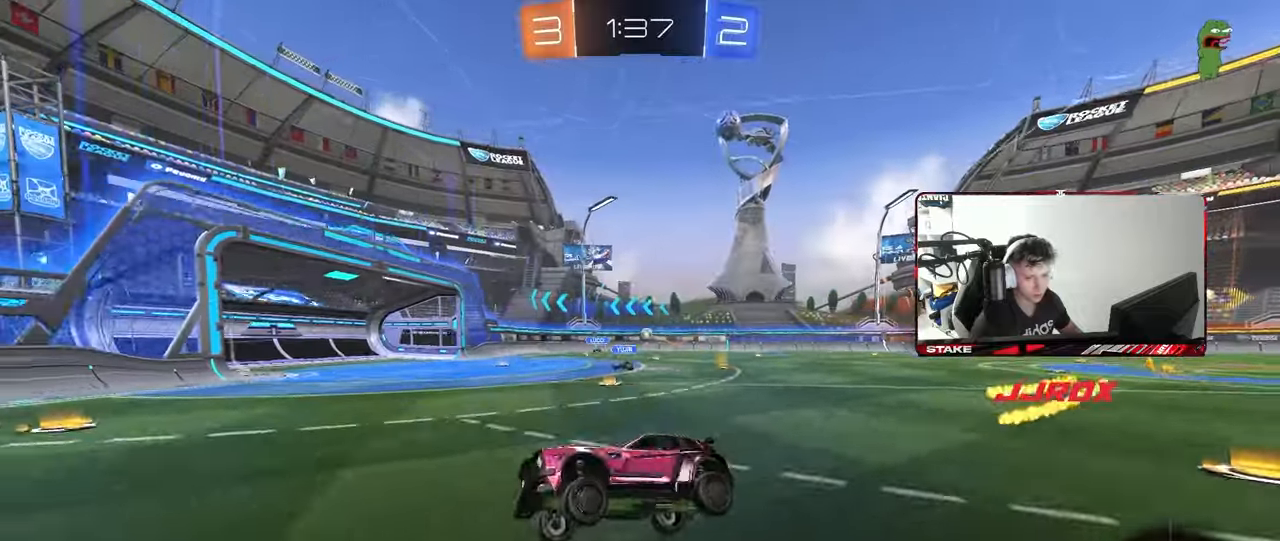
{"keys": ["a", "shift", "w"], "mouse": ["left"], "mouse_move": "still", "events": [[183, "a", "down"], [183, "w", "down"], [317, "mouse_left", "down"], [467, "shift", "down"]]}
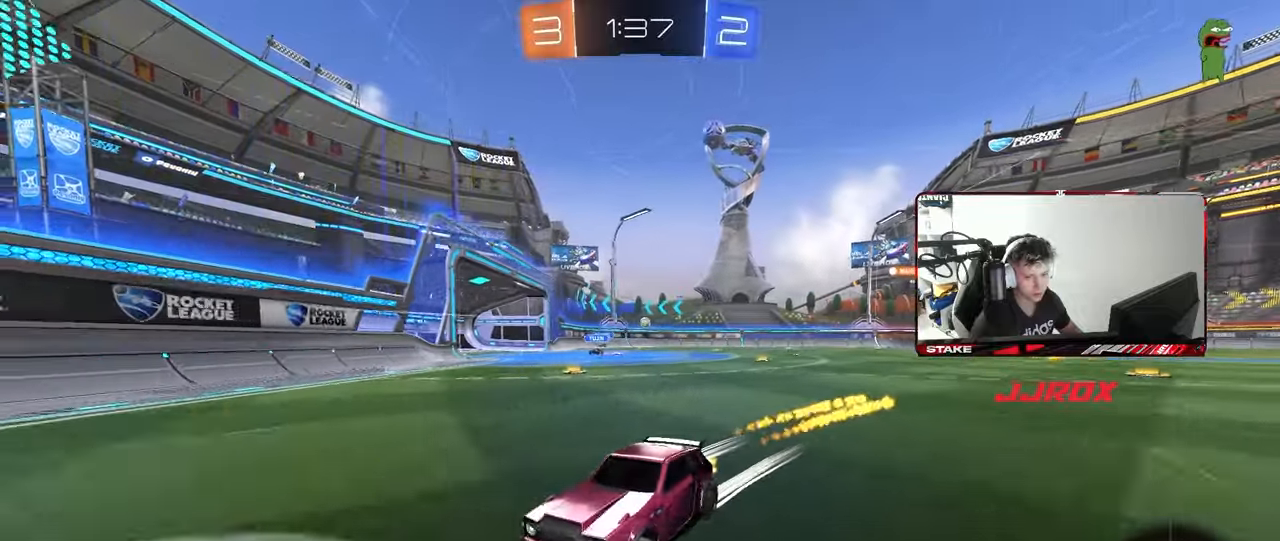
{"keys": ["a", "shift", "w"], "mouse": [], "mouse_move": "still", "events": [[100, "shift", "up"], [200, "a", "up"], [250, "d", "down"], [383, "d", "up"], [433, "a", "down"], [433, "mouse_left", "up"], [483, "shift", "down"]]}
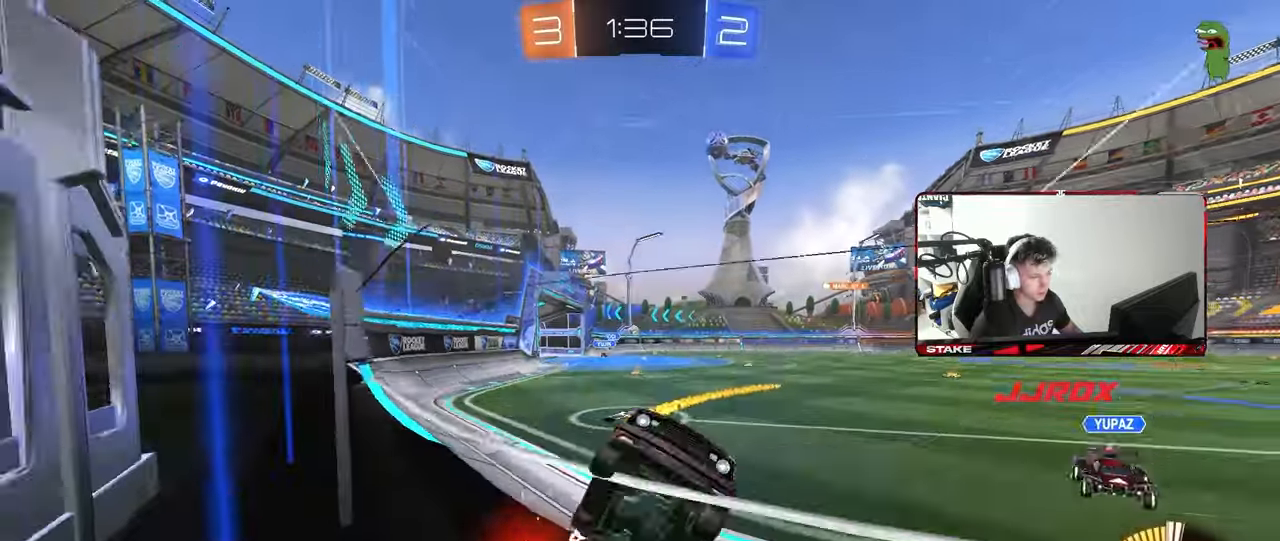
{"keys": ["a", "w"], "mouse": [], "mouse_move": "still", "events": [[117, "shift", "up"]]}
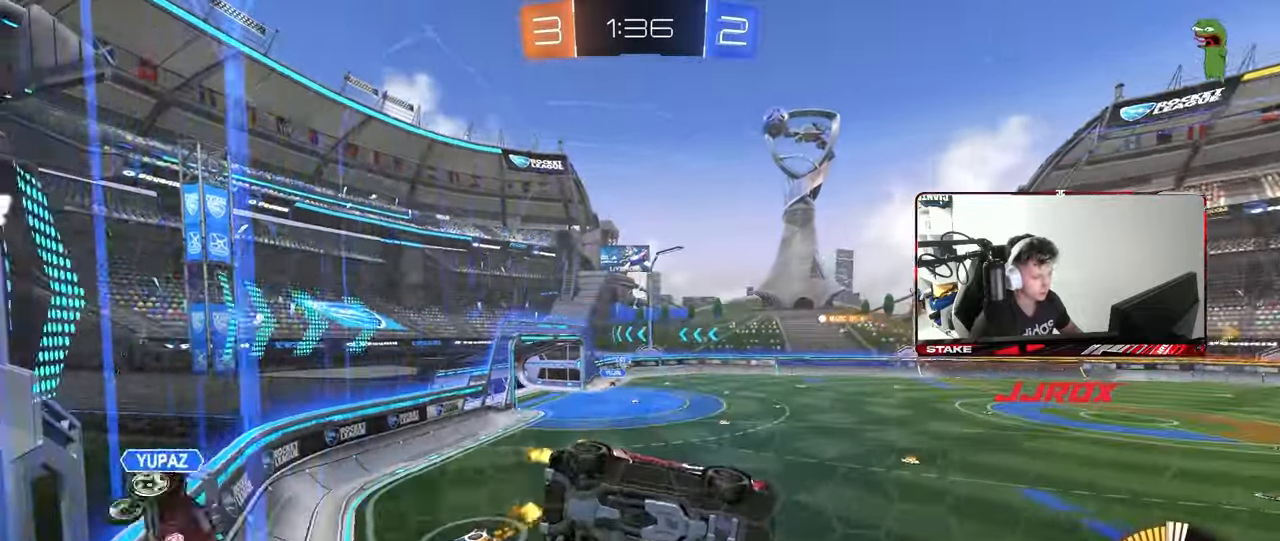
{"keys": ["a"], "mouse": [], "mouse_move": "still", "events": [[33, "a", "up"], [67, "mouse_right", "down"], [83, "mouse_left", "down"], [133, "d", "down"], [133, "s", "down"], [133, "shift", "down"], [133, "w", "up"], [233, "mouse_left", "up"], [317, "mouse_right", "up"], [367, "d", "up"], [367, "shift", "up"], [417, "a", "down"], [417, "s", "up"]]}
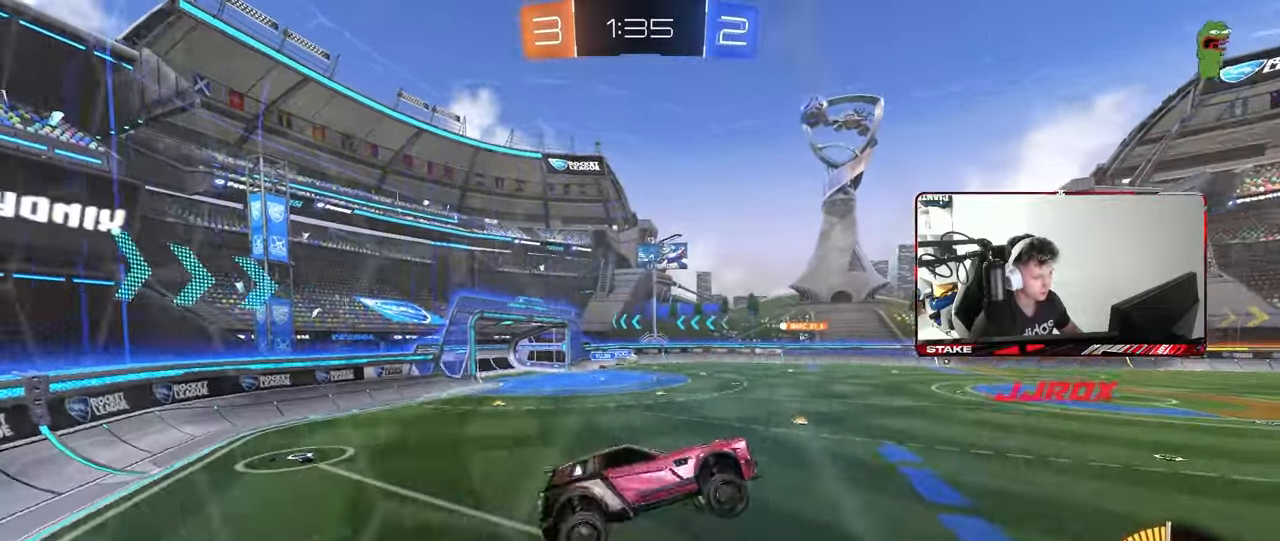
{"keys": ["w"], "mouse": ["left", "right"], "mouse_move": "down-left", "events": [[17, "a", "up"], [350, "w", "down"], [433, "mouse_left", "down"], [433, "mouse_right", "down"]]}
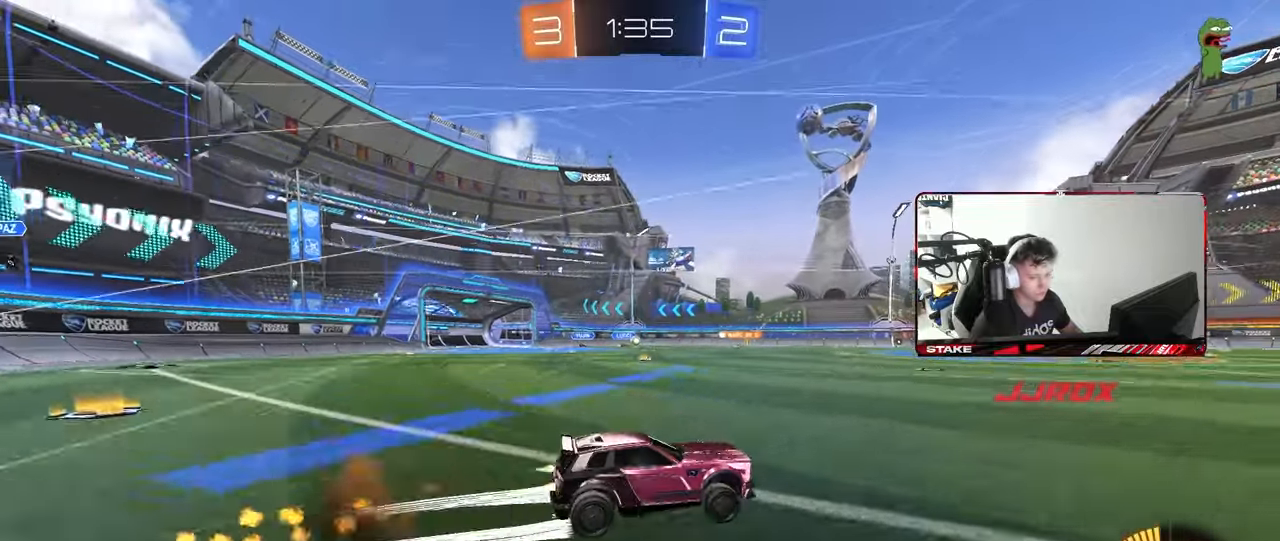
{"keys": ["w"], "mouse": [], "mouse_move": "still", "events": [[67, "mouse_left", "up"], [67, "mouse_right", "up"], [117, "a", "down"], [400, "a", "up"]]}
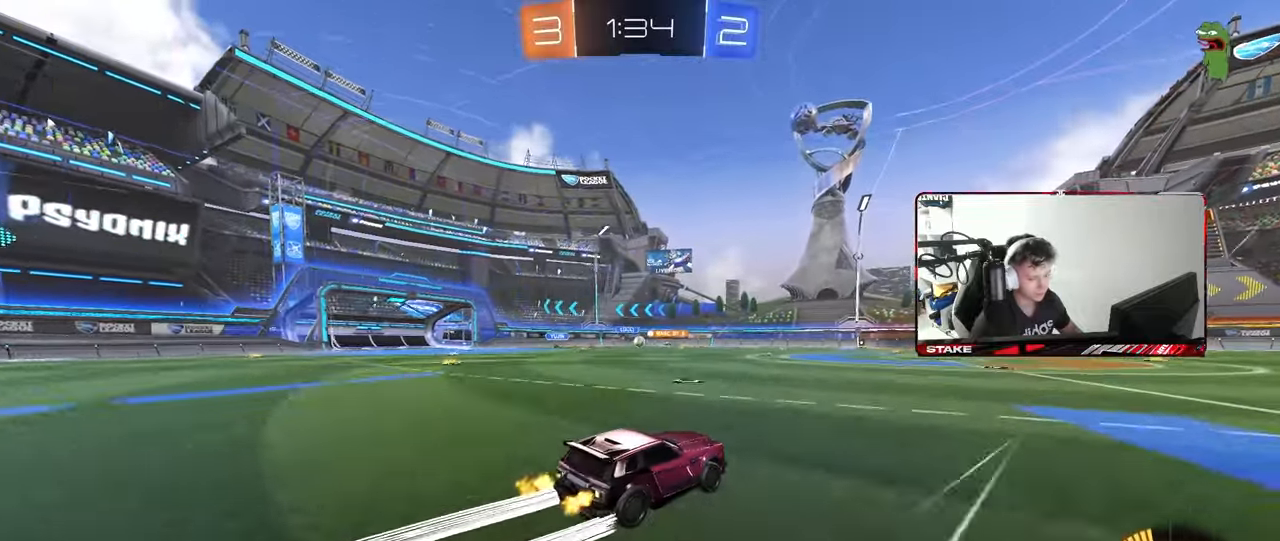
{"keys": ["a", "w"], "mouse": [], "mouse_move": "still", "events": [[233, "a", "down"], [317, "shift", "down"], [367, "shift", "up"]]}
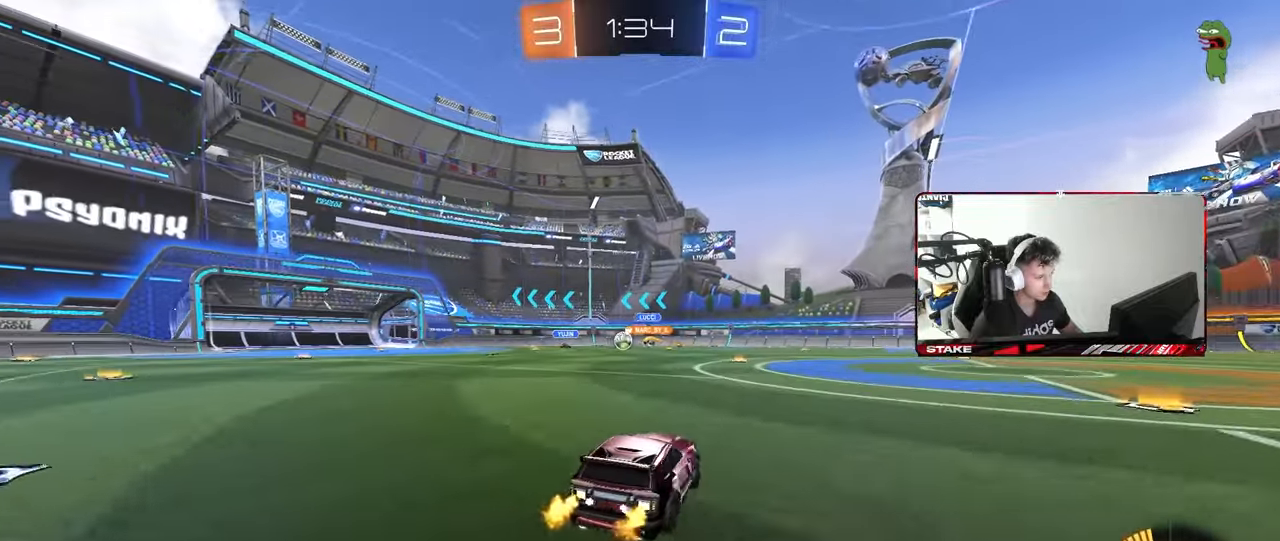
{"keys": ["w"], "mouse": ["left"], "mouse_move": "still", "events": [[100, "mouse_left", "down"], [250, "a", "up"]]}
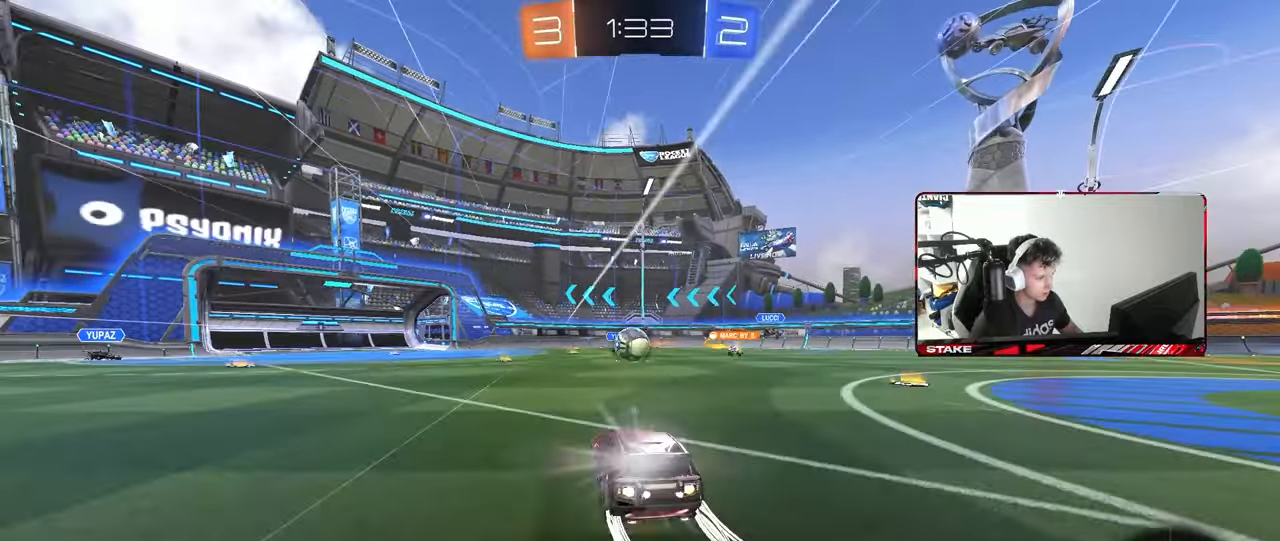
{"keys": ["a", "s", "shift"], "mouse": ["left"], "mouse_move": "still", "events": [[67, "a", "down"], [117, "a", "up"], [117, "d", "down"], [117, "mouse_right", "down"], [117, "w", "up"], [167, "d", "up"], [217, "mouse_right", "up"], [267, "a", "down"], [267, "shift", "down"], [267, "w", "down"], [350, "mouse_right", "down"], [400, "s", "down"], [400, "w", "up"], [500, "mouse_right", "up"]]}
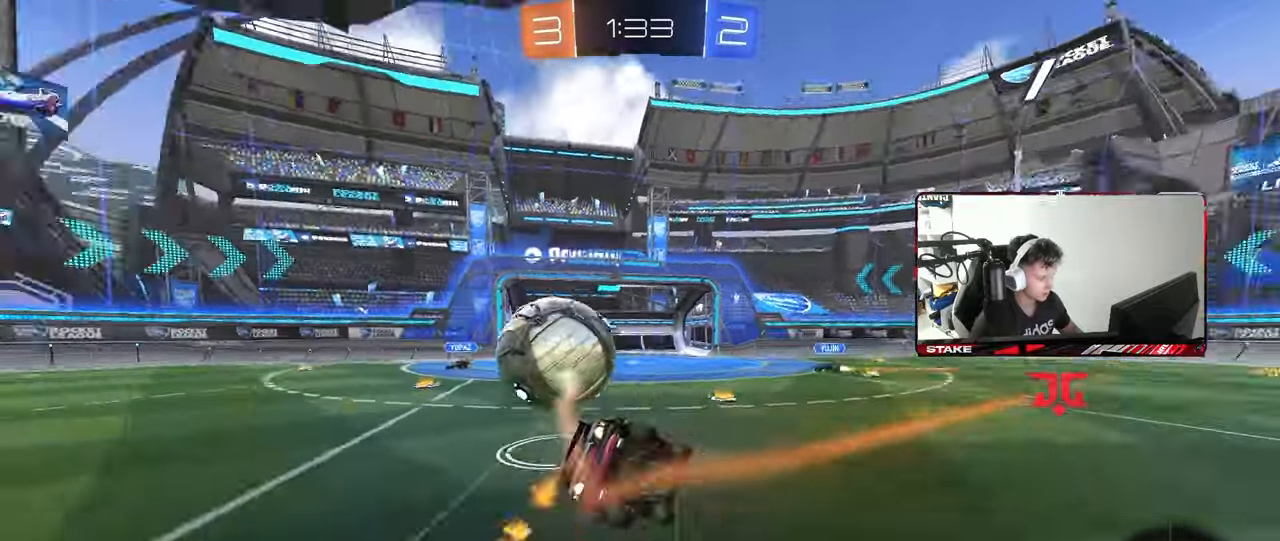
{"keys": ["a", "s", "shift"], "mouse": ["left"], "mouse_move": "still", "events": [[133, "s", "up"], [317, "s", "down"]]}
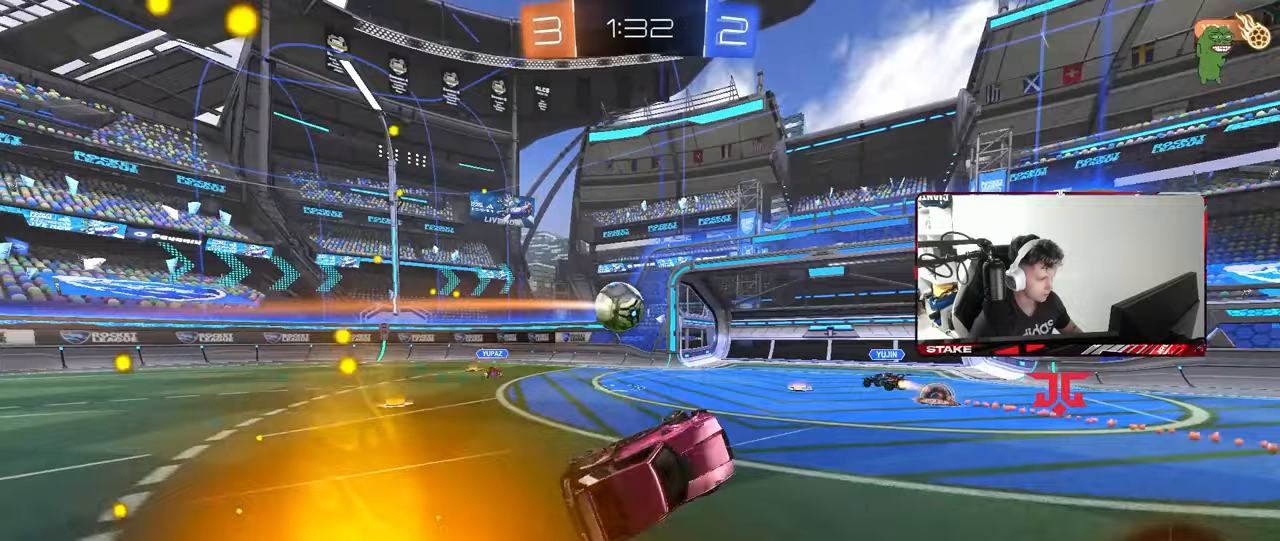
{"keys": ["d", "w"], "mouse": ["right"], "mouse_move": "left", "events": [[17, "mouse_left", "up"], [50, "s", "up"], [150, "shift", "up"], [200, "a", "up"], [250, "w", "down"], [283, "d", "down"], [483, "mouse_right", "down"]]}
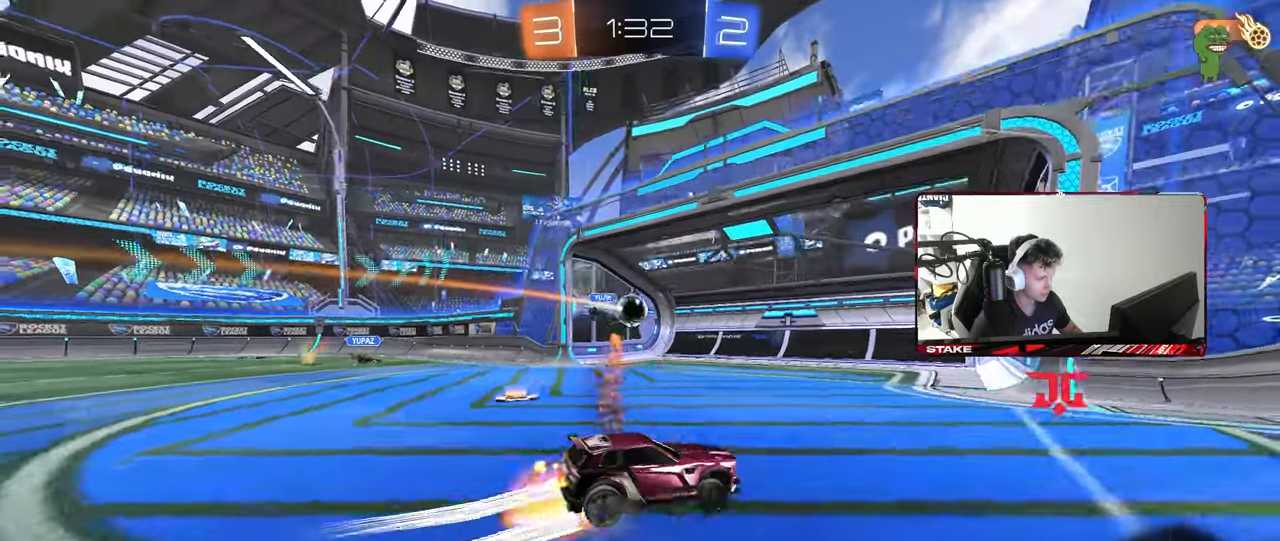
{"keys": ["d", "s"], "mouse": [], "mouse_move": "still", "events": [[33, "shift", "down"], [83, "mouse_right", "up"], [117, "mouse_right", "down"], [167, "w", "up"], [217, "s", "down"], [267, "space", "down"], [350, "mouse_right", "up"], [350, "shift", "up"], [400, "space", "up"]]}
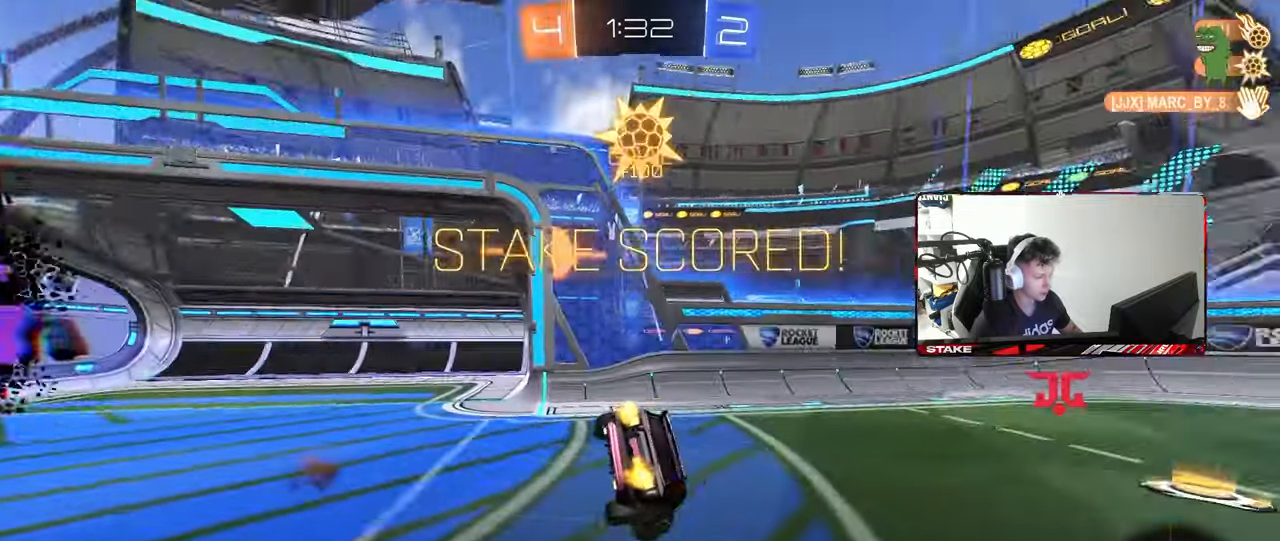
{"keys": ["d", "tab", "w"], "mouse": [], "mouse_move": "still", "events": [[50, "tab", "down"], [83, "s", "up"], [183, "space", "down"], [317, "w", "down"], [367, "space", "up"]]}
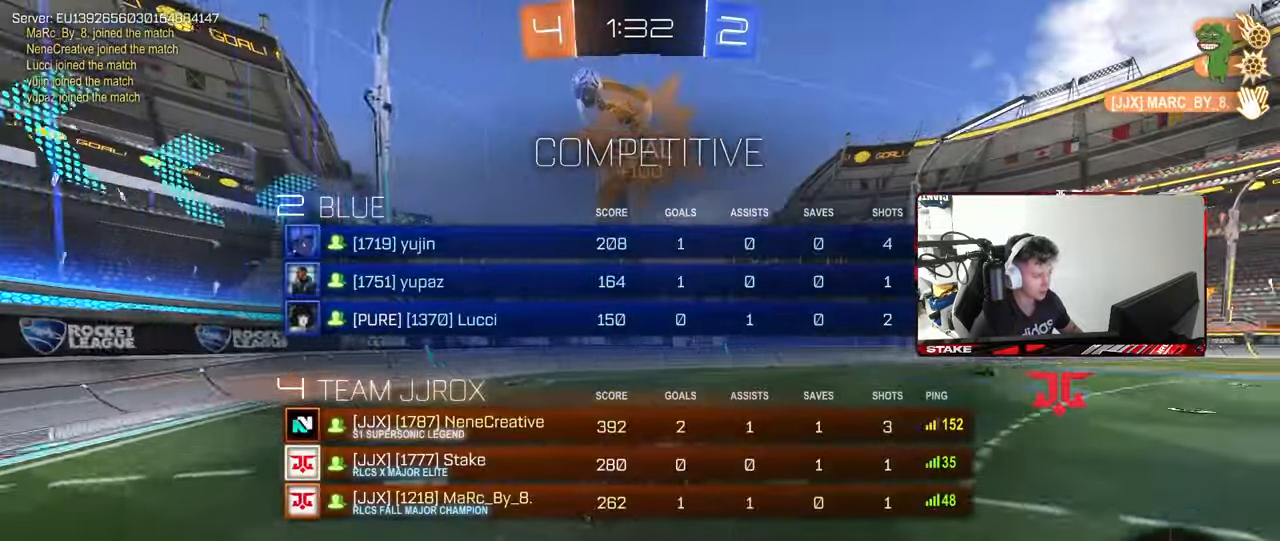
{"keys": ["d", "tab"], "mouse": [], "mouse_move": "still", "events": [[333, "w", "up"]]}
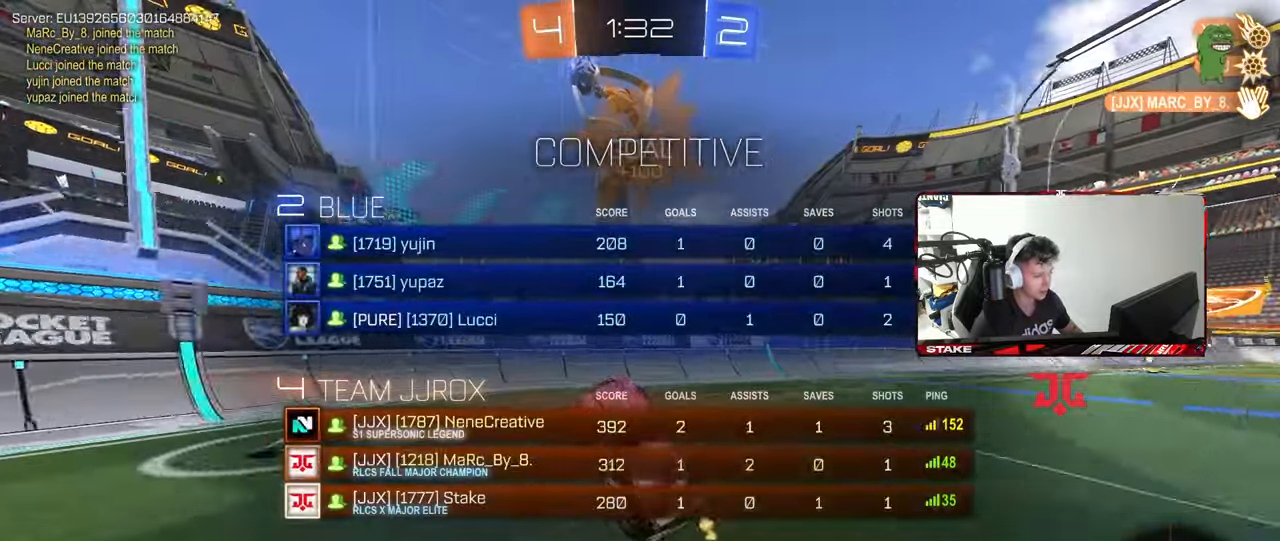
{"keys": ["d", "w"], "mouse": [], "mouse_move": "still", "events": [[67, "w", "down"], [117, "tab", "up"], [167, "d", "up"], [267, "d", "down"]]}
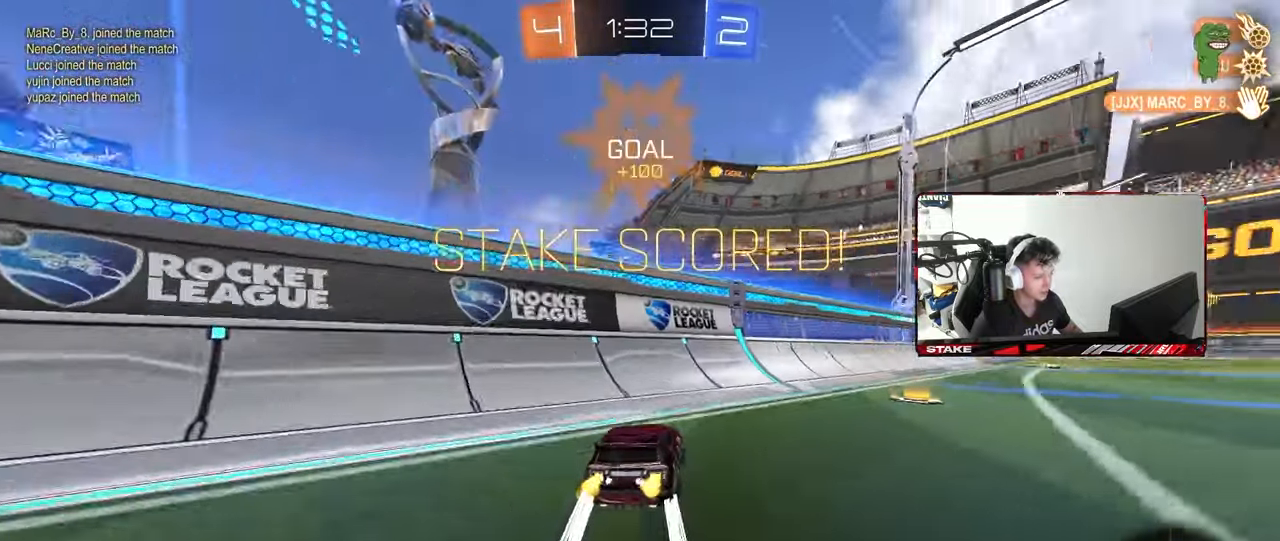
{"keys": ["shift", "w"], "mouse": ["left", "right"], "mouse_move": "still", "events": [[83, "w", "up"], [150, "mouse_right", "down"], [183, "s", "down"], [183, "shift", "down"], [217, "mouse_left", "down"], [283, "s", "up"], [317, "mouse_right", "up"], [417, "w", "down"], [467, "d", "up"], [467, "mouse_right", "down"]]}
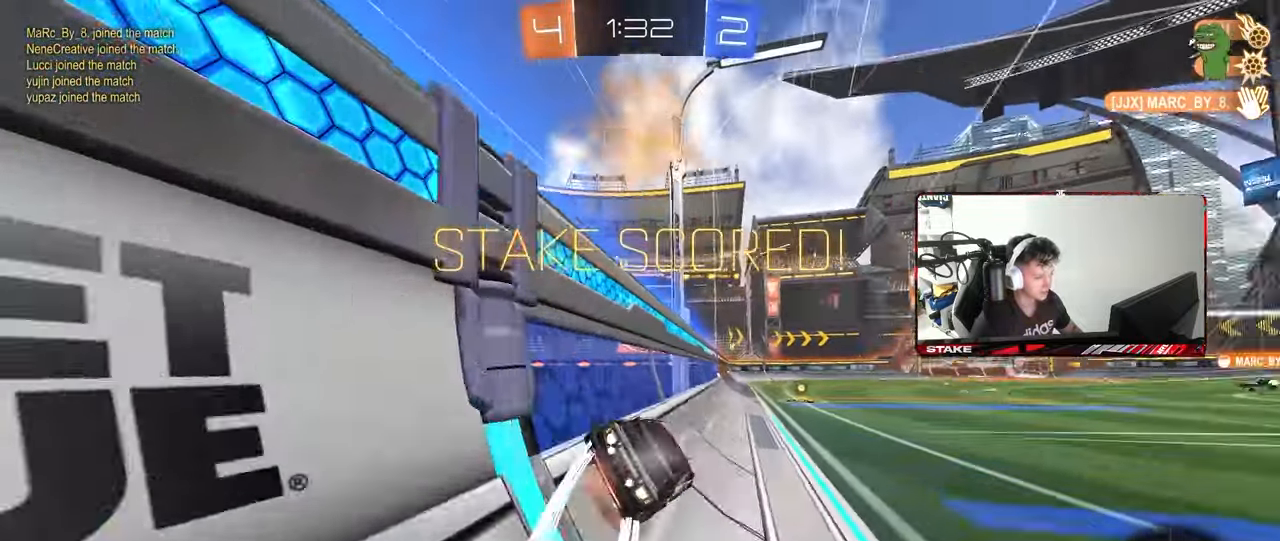
{"keys": [], "mouse": [], "mouse_move": "still", "events": [[67, "mouse_right", "up"], [100, "mouse_right", "down"], [200, "d", "down"], [200, "mouse_left", "up"], [200, "shift", "up"], [250, "d", "up"], [250, "w", "up"], [300, "mouse_right", "up"], [333, "tab", "down"], [433, "tab", "up"]]}
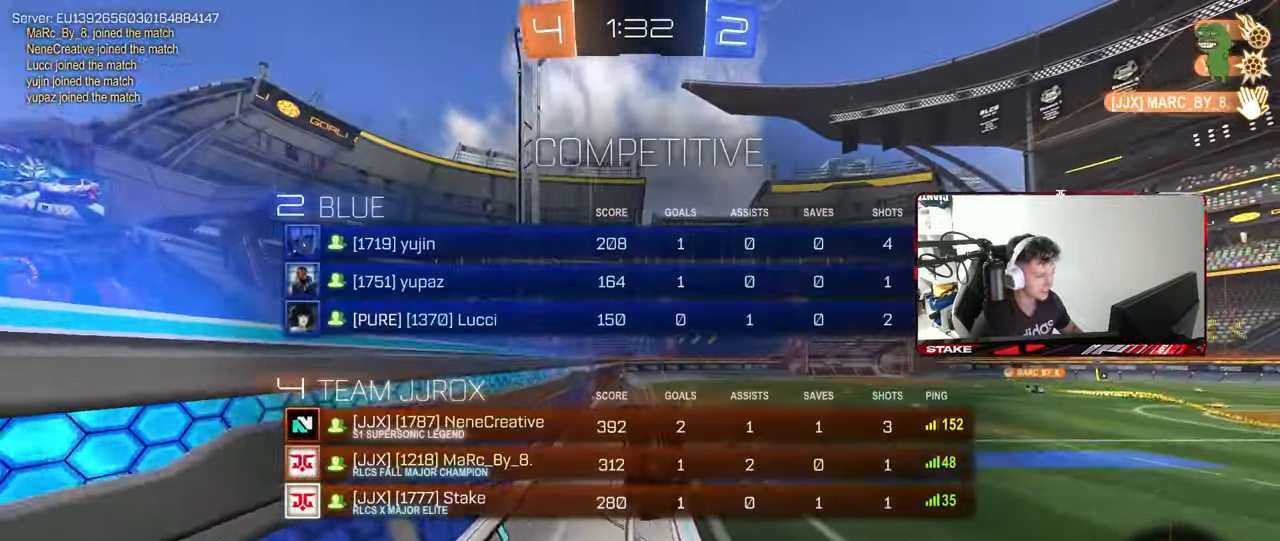
{"keys": ["tab"], "mouse": [], "mouse_move": "still", "events": [[67, "a", "down"], [117, "s", "down"], [117, "shift", "down"], [317, "shift", "up"], [400, "a", "up"], [400, "s", "up"], [500, "tab", "down"]]}
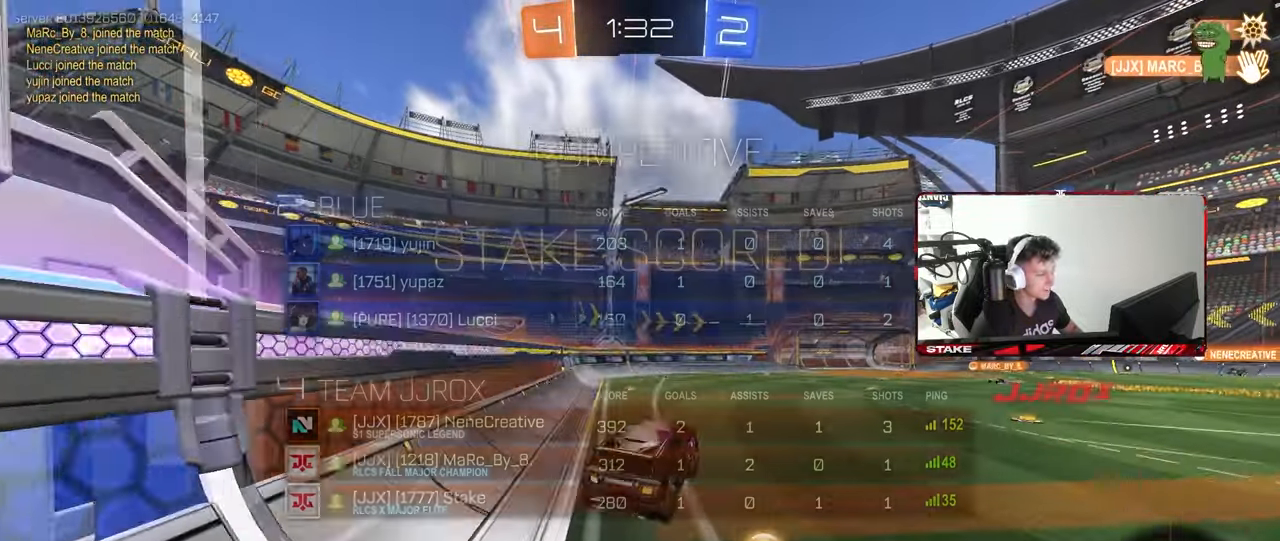
{"keys": [], "mouse": [], "mouse_move": "still", "events": [[183, "w", "down"], [417, "tab", "up"], [417, "w", "up"]]}
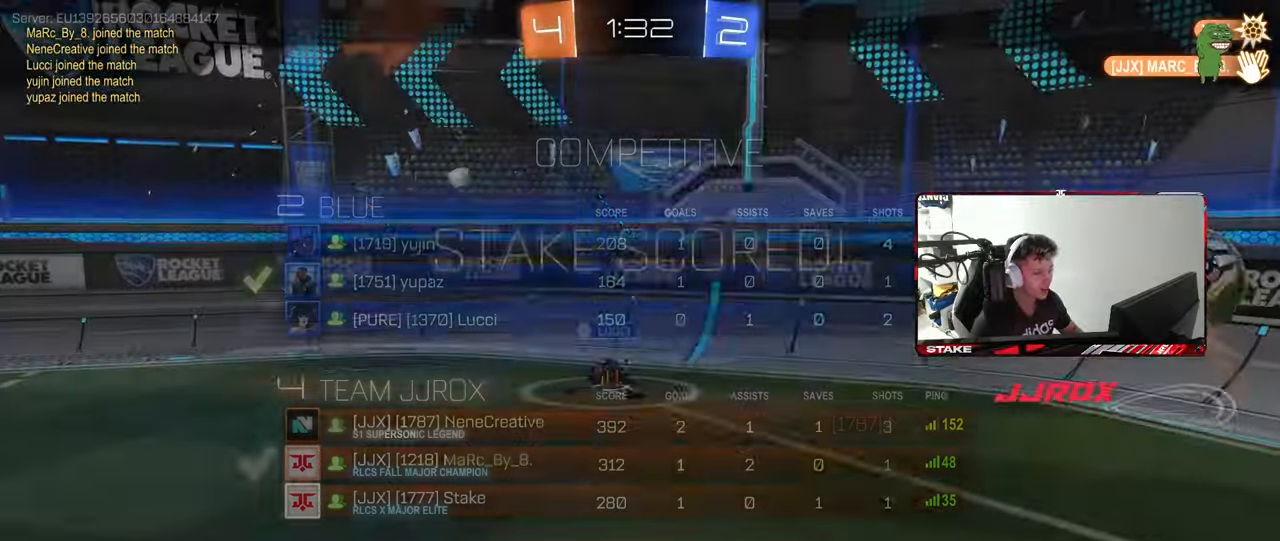
{"keys": [], "mouse": [], "mouse_move": "still", "events": []}
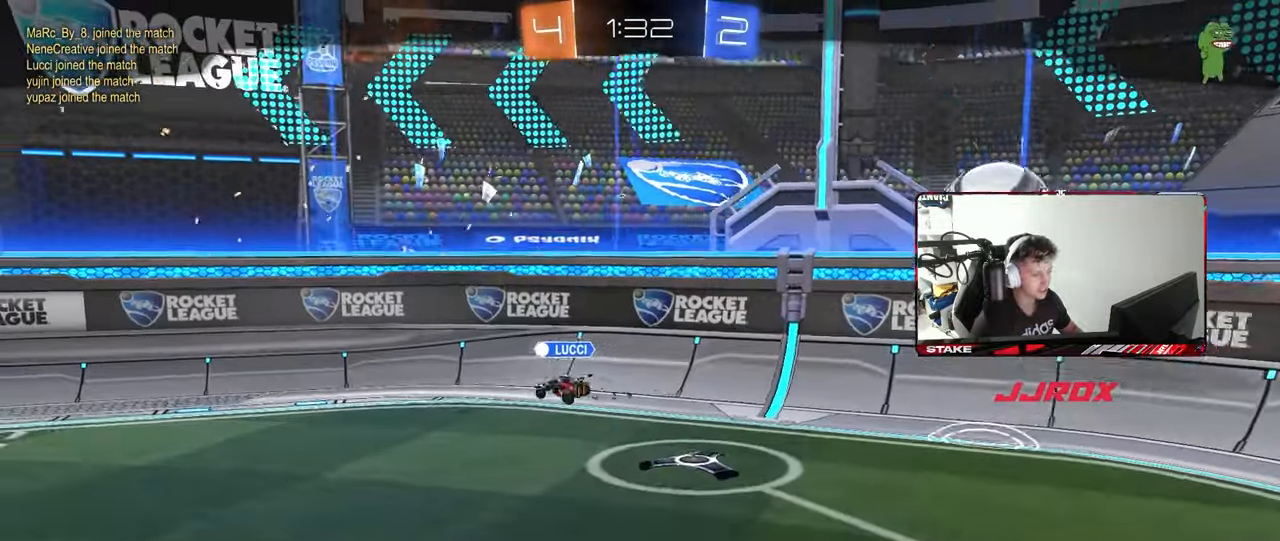
{"keys": ["tab"], "mouse": [], "mouse_move": "up", "events": [[400, "tab", "down"]]}
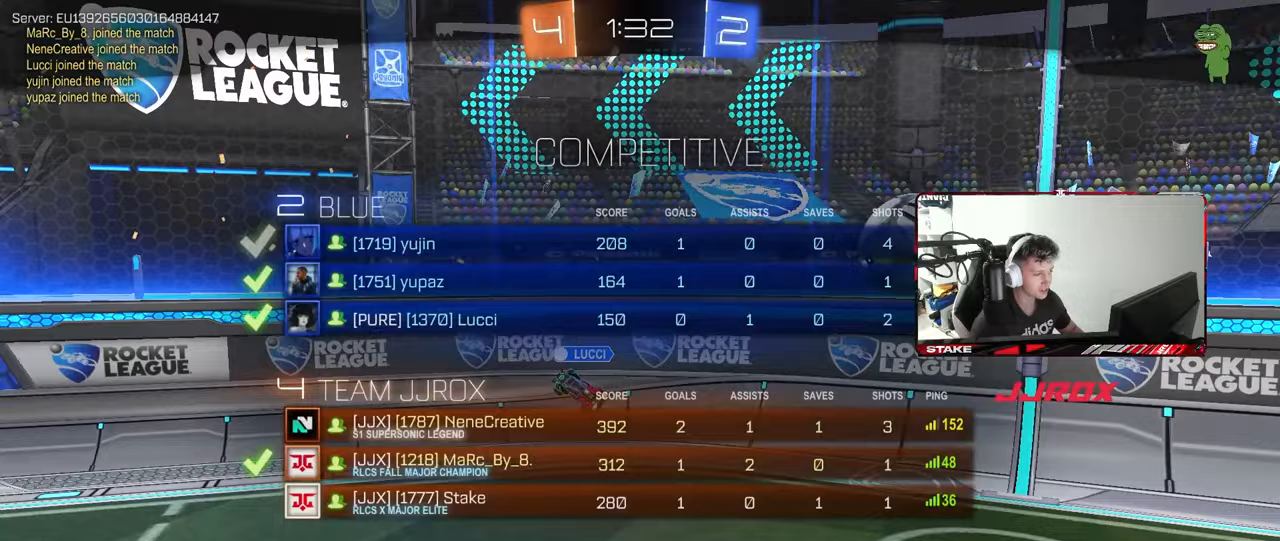
{"keys": ["tab"], "mouse": [], "mouse_move": "down-left", "events": []}
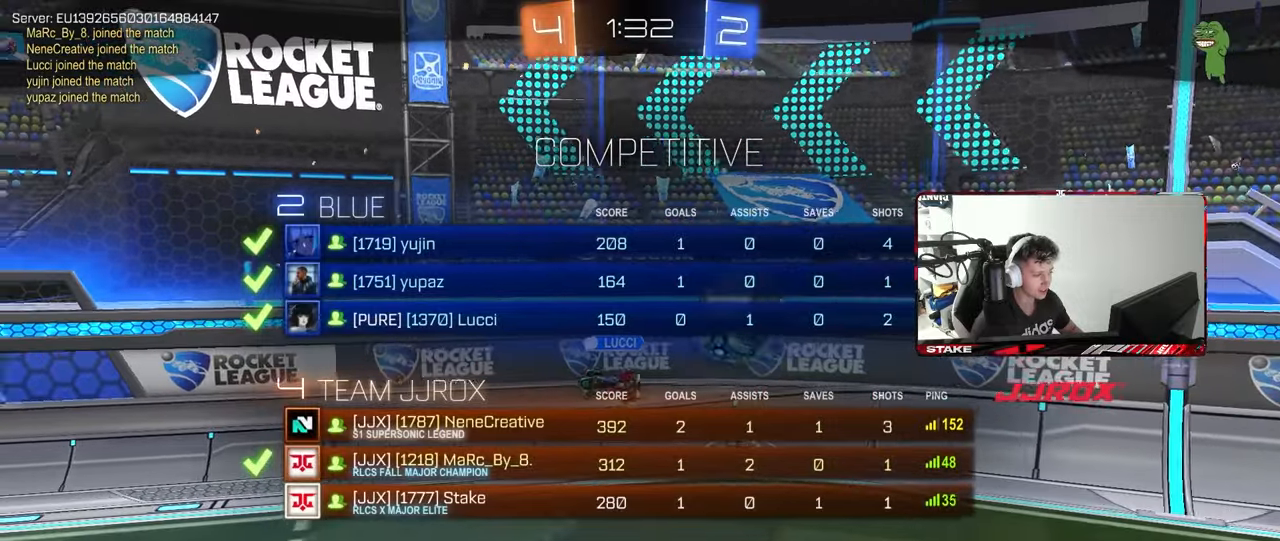
{"keys": [], "mouse": [], "mouse_move": "up", "events": [[150, "tab", "up"]]}
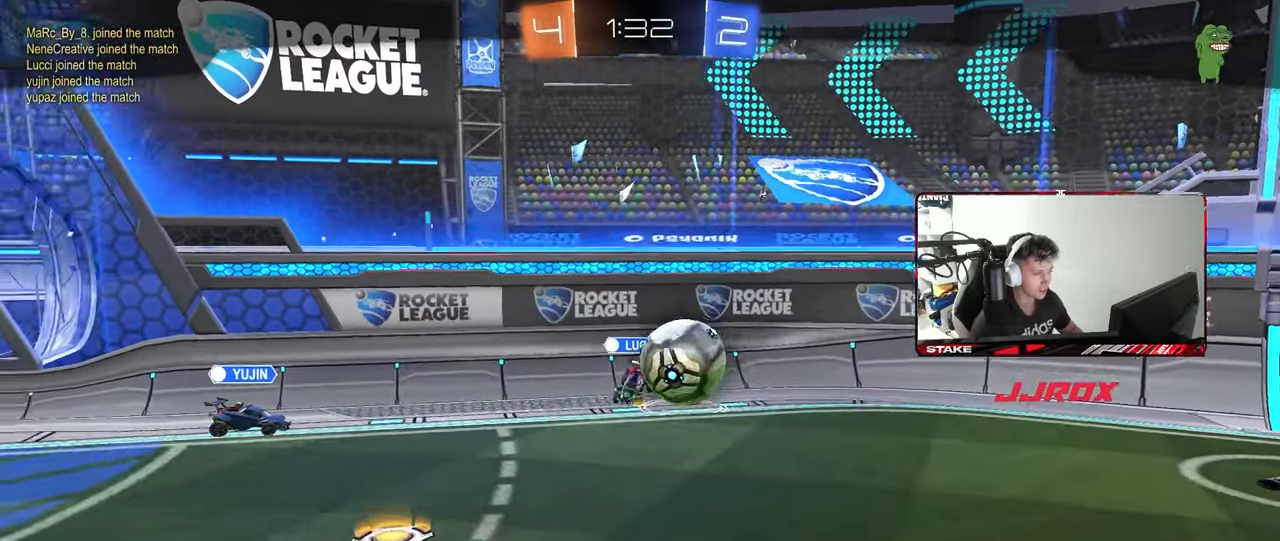
{"keys": [], "mouse": [], "mouse_move": "still", "events": []}
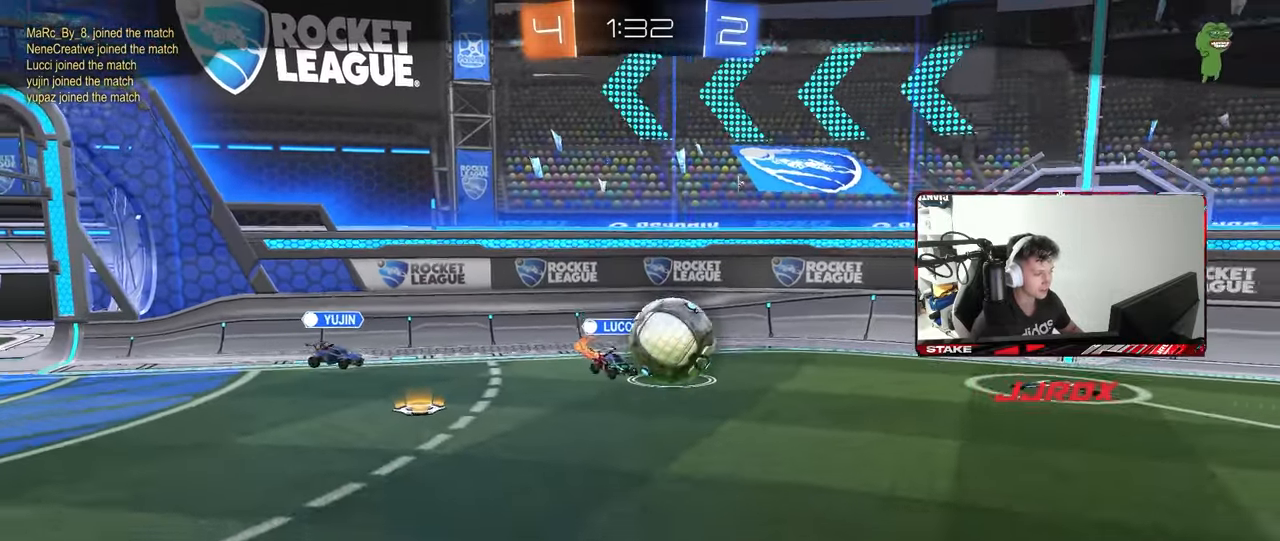
{"keys": [], "mouse": [], "mouse_move": "still", "events": []}
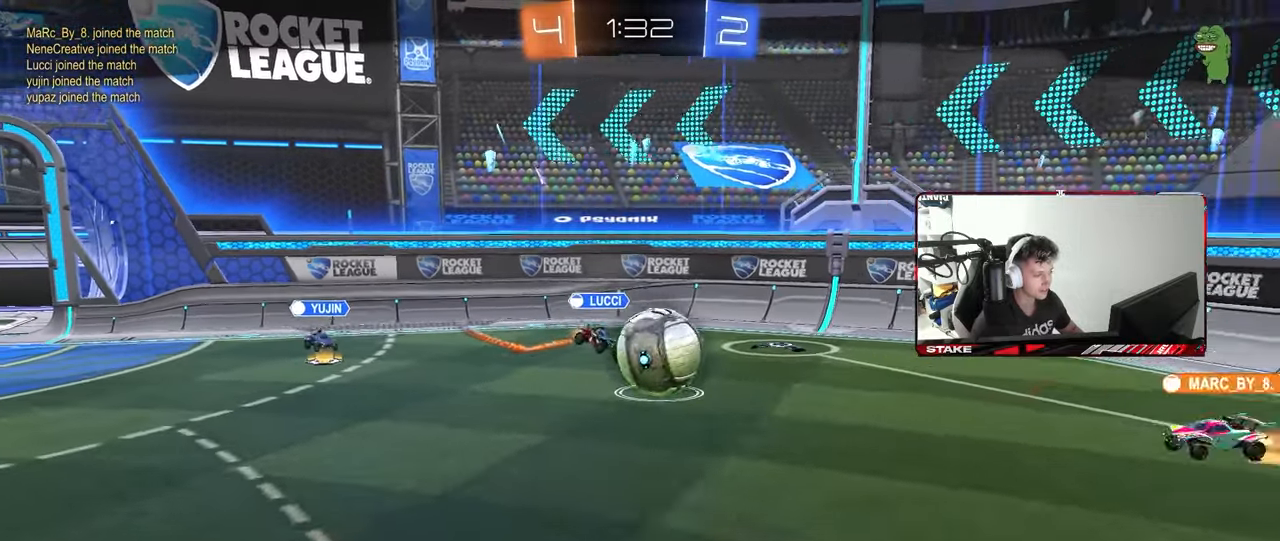
{"keys": [], "mouse": [], "mouse_move": "still", "events": []}
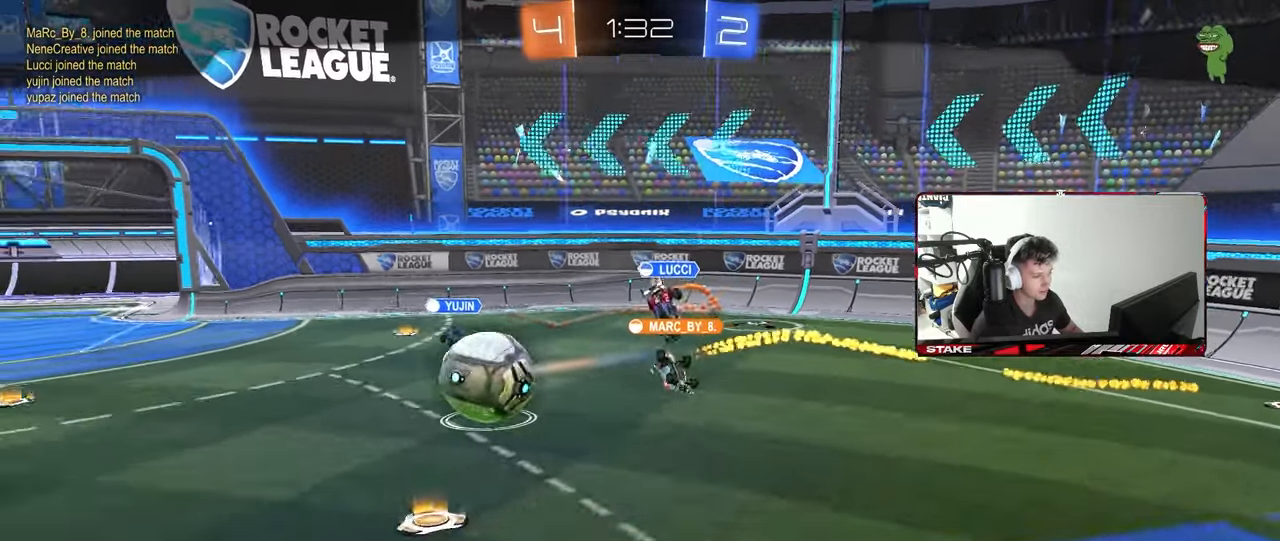
{"keys": ["tab"], "mouse": ["right"], "mouse_move": "still", "events": [[300, "mouse_right", "down"], [450, "mouse_right", "up"], [450, "tab", "down"], [500, "mouse_right", "down"]]}
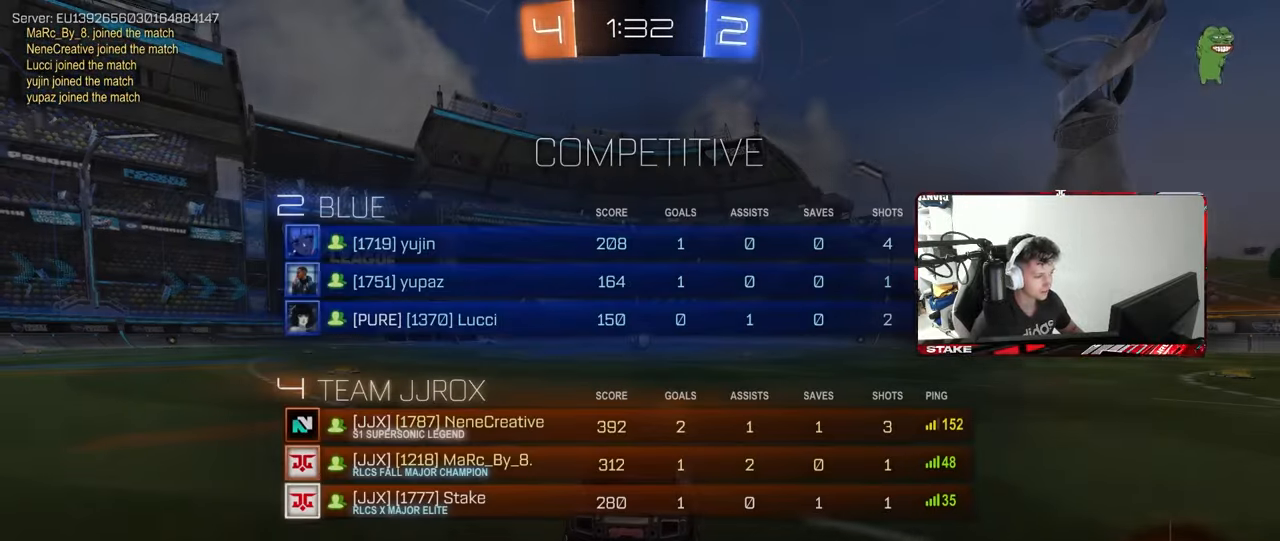
{"keys": [], "mouse": [], "mouse_move": "still", "events": [[133, "mouse_right", "up"], [183, "tab", "up"]]}